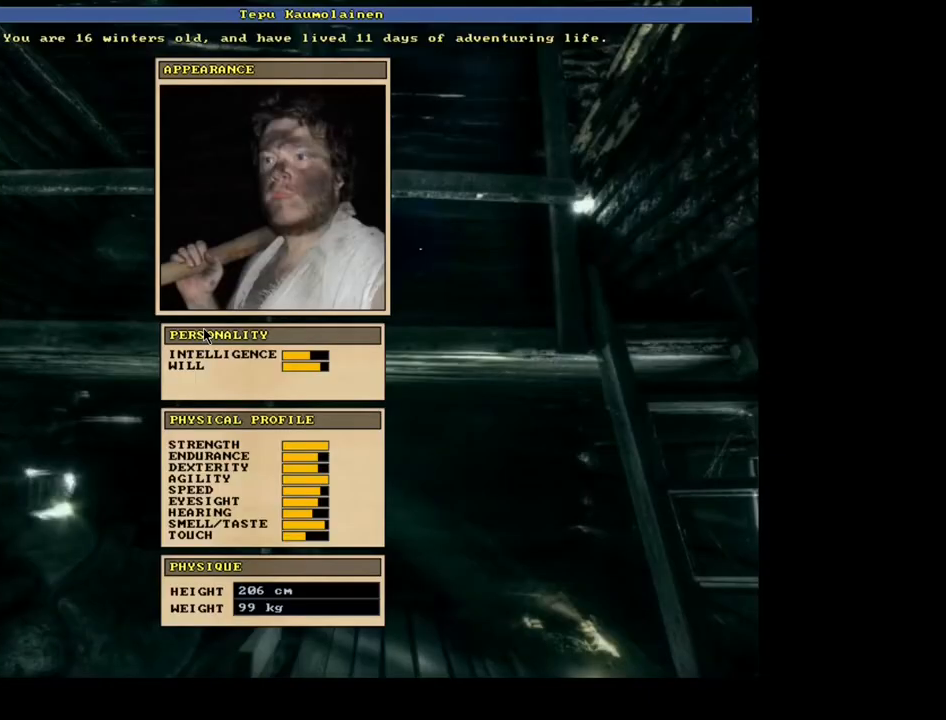
Gameplay with keyboard and mouse; each line is a JSON object with the keys and mouse buttons held at the frame after it. "events" lists presses ("down") and releases ("up") of "0", "1", "2", "3", "4", "5", "6", "7", "8", "9", "a", "alt", "b", "backspace", "c", "caps_lock", "ctrl", "d", "down", "e", "escape", "f", "f1", "f10", "f11", "f12", "f2", "f3", "f4", "f5", "f6", "f7", "f8", "f9", "g", "h", "i", "j", "k", "left", "m", "n", "num0", "num1", "num2", "num3", "num4", "num5", "num6", "num7", "num8", "num9", "o", "p", "q", "r", "right", "s", "shift", "space", "super", "t", "tab", "tilde", "u", "up", "v", "w", "x", "y", "z", "mouse_left", "mouse_wheel", "mouse_right", "mouse_mb4" and "mouse_mb5" between this image and that frame as [ms after this image, input, new state], when the widget could be followed in between. "mouse_left", "mouse_wheel", "mouse_right", "mouse_mb4", "mouse_mb5" = the "left", "wheel", "right", "mb4", "mb5" buttons of the "mouse" list. No other keys are recorded. "wheel" means that the mouse wheel is clicked or scrolled. Mouse movement is not recorded.
{"keys": [], "mouse": [], "events": []}
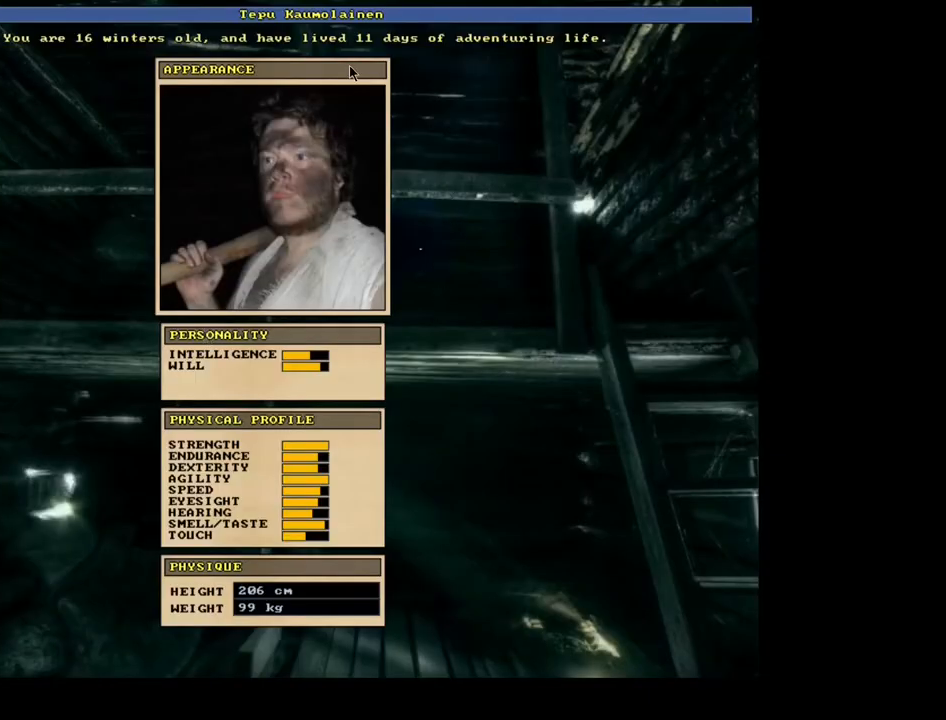
{"keys": [], "mouse": [], "events": []}
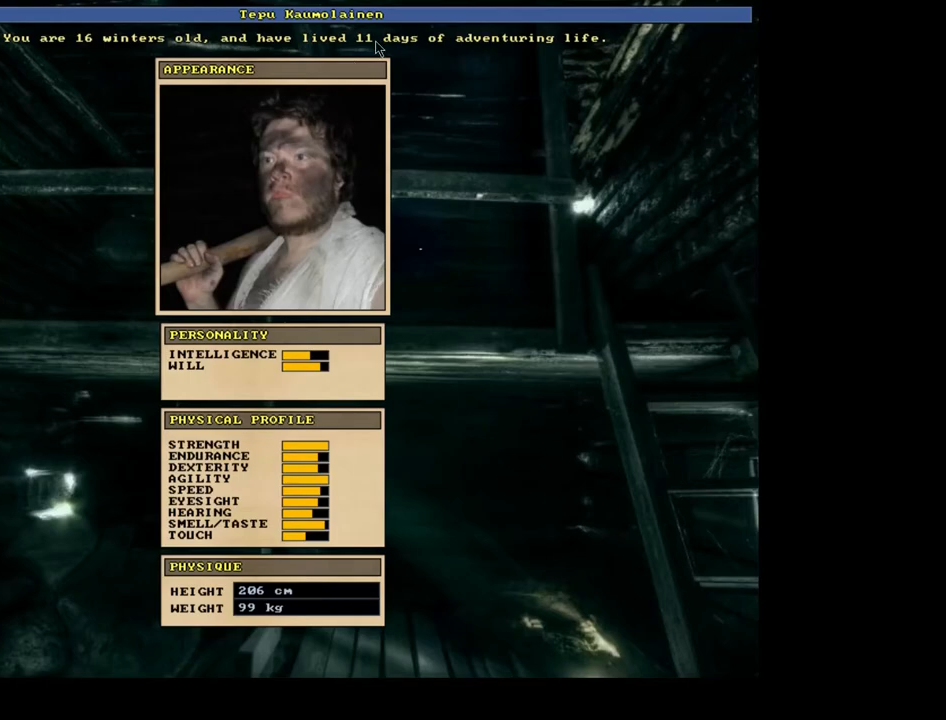
{"keys": ["escape"], "mouse": [], "events": [[483, "escape", "down"]]}
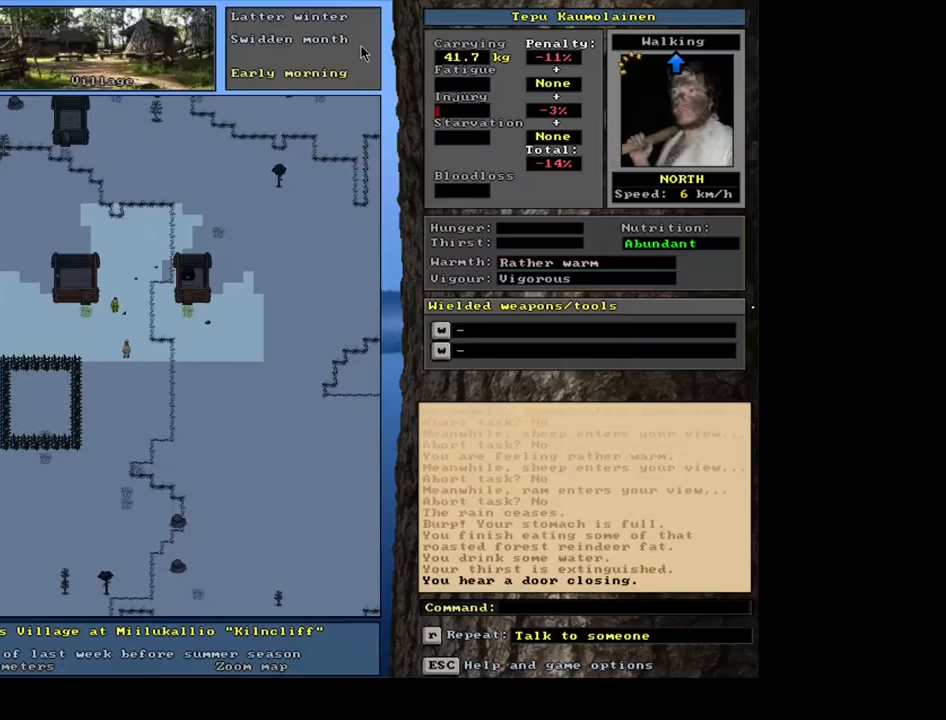
{"keys": [], "mouse": [], "events": [[67, "escape", "up"]]}
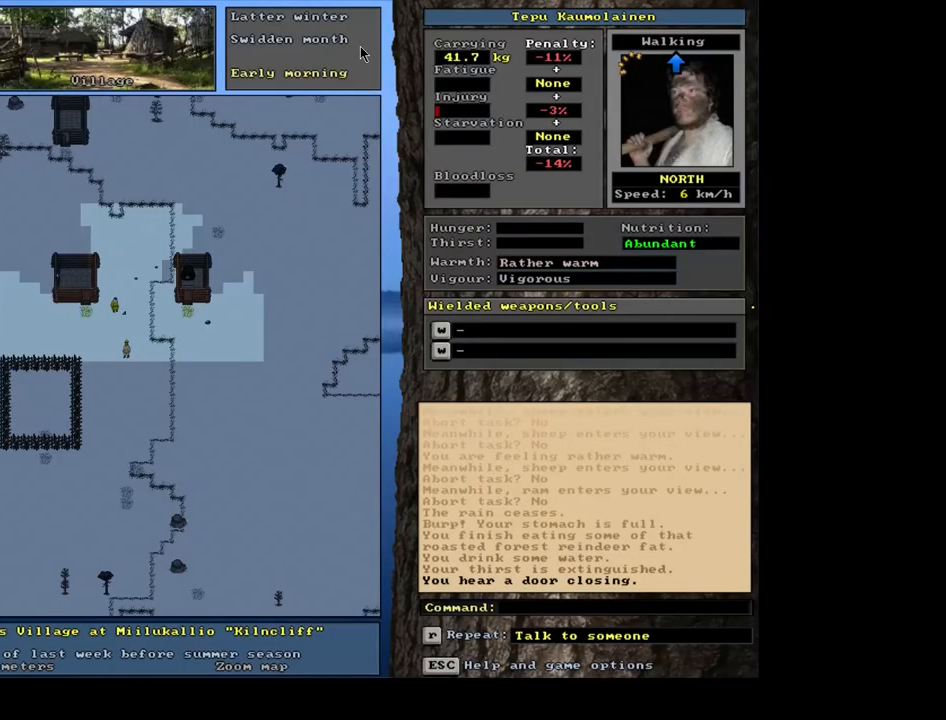
{"keys": [], "mouse": [], "events": [[117, "f6", "down"], [250, "f6", "up"]]}
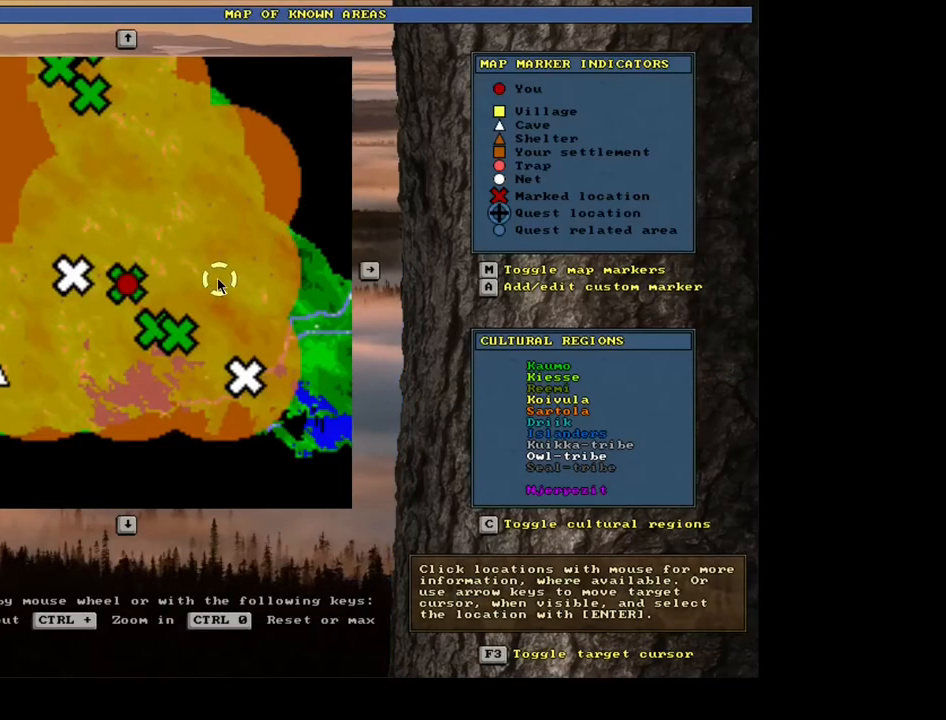
{"keys": [], "mouse": [], "events": []}
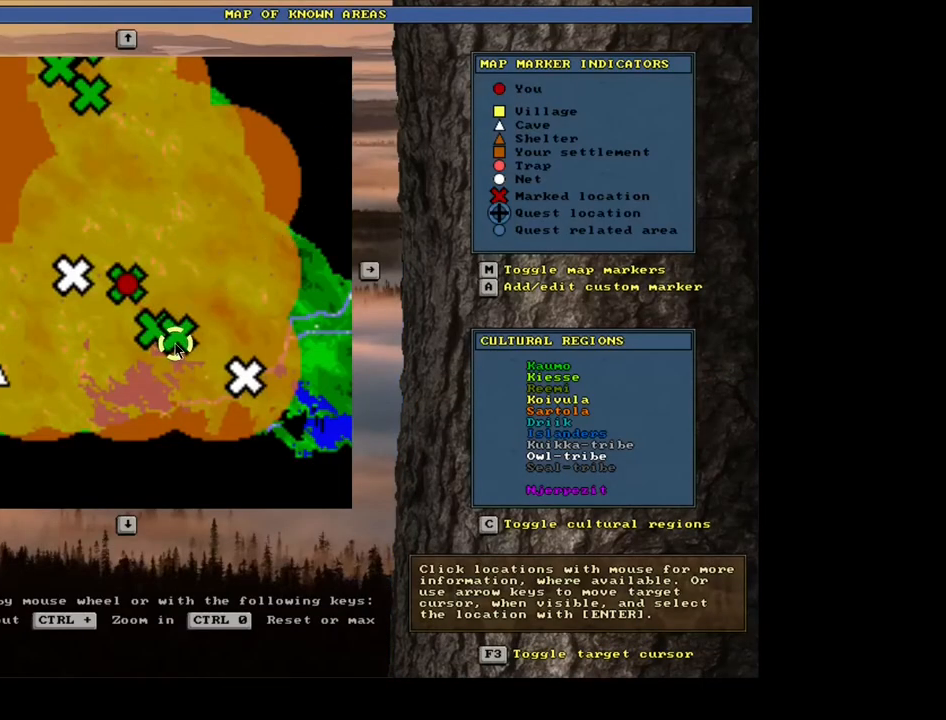
{"keys": [], "mouse": [], "events": [[333, "mouse_left", "down"], [450, "mouse_left", "up"]]}
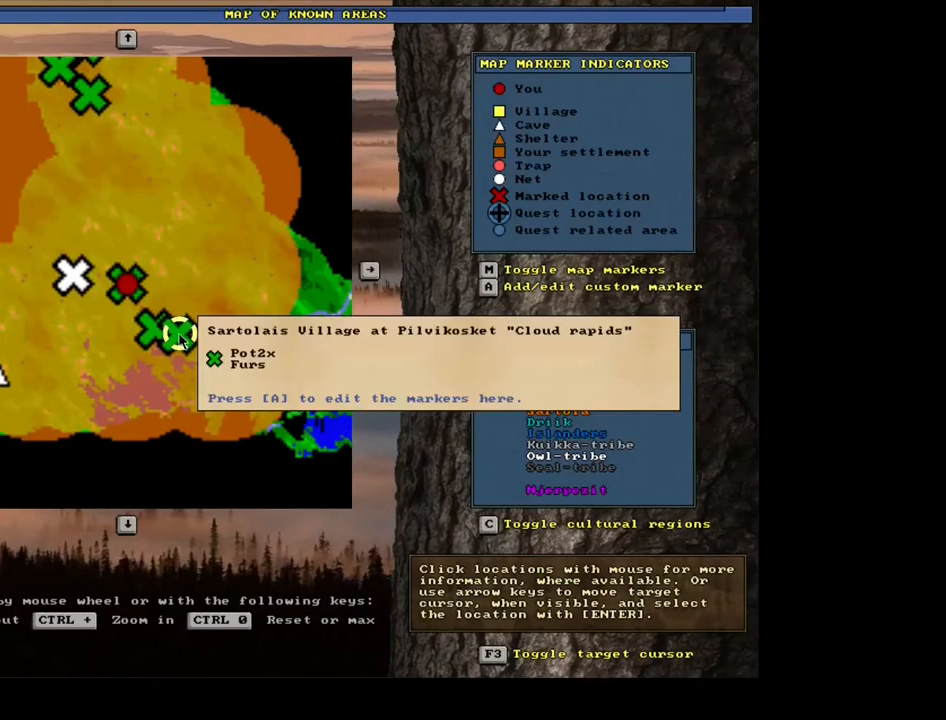
{"keys": [], "mouse": [], "events": [[217, "a", "down"], [317, "a", "up"]]}
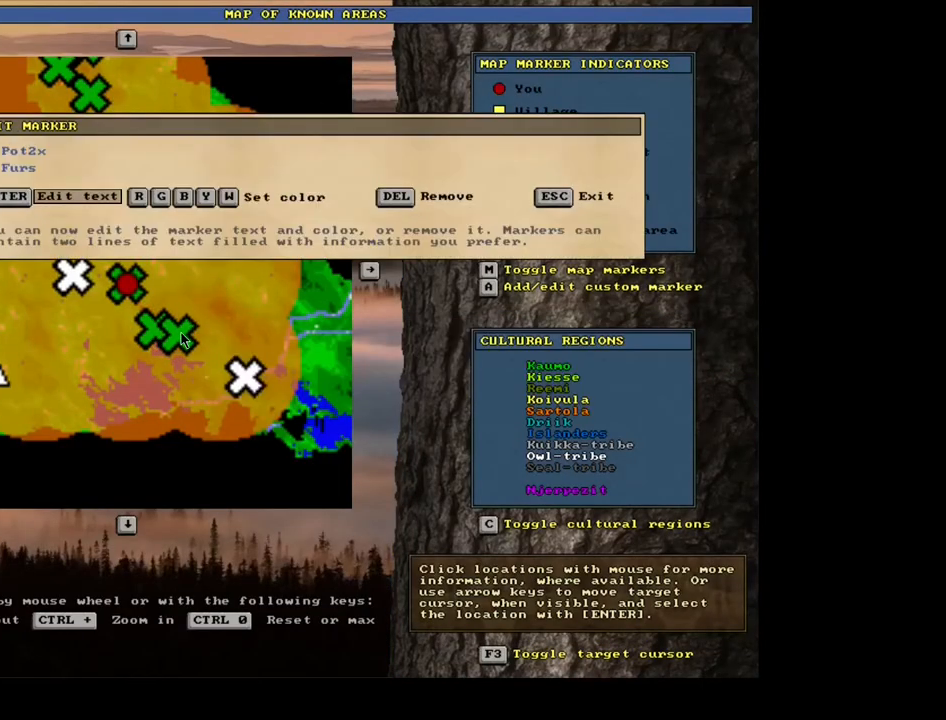
{"keys": [], "mouse": [], "events": []}
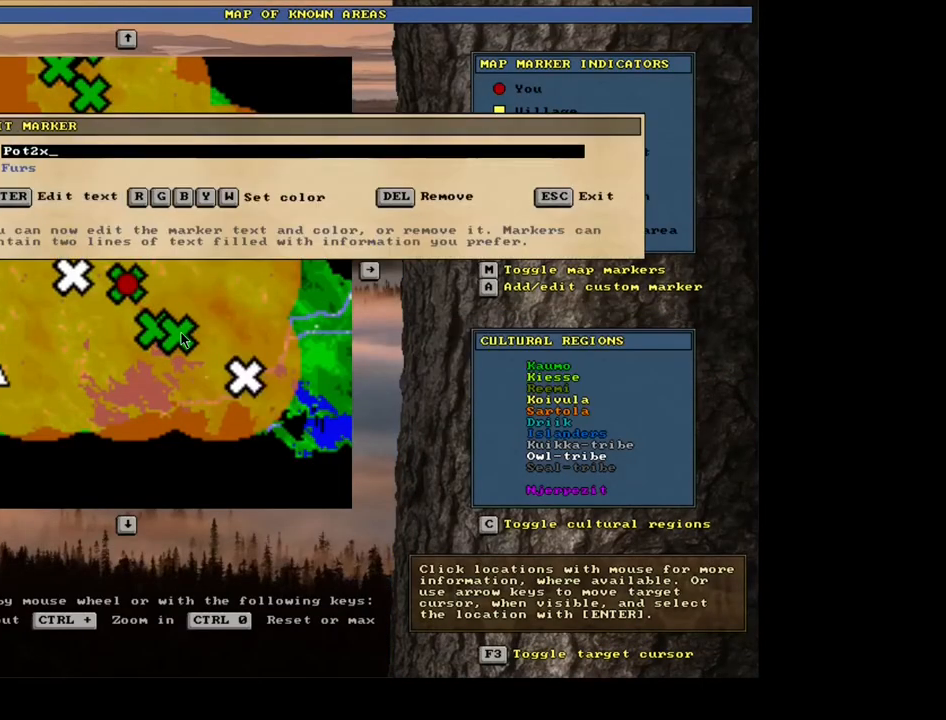
{"keys": ["space"], "mouse": [], "events": [[433, "space", "down"]]}
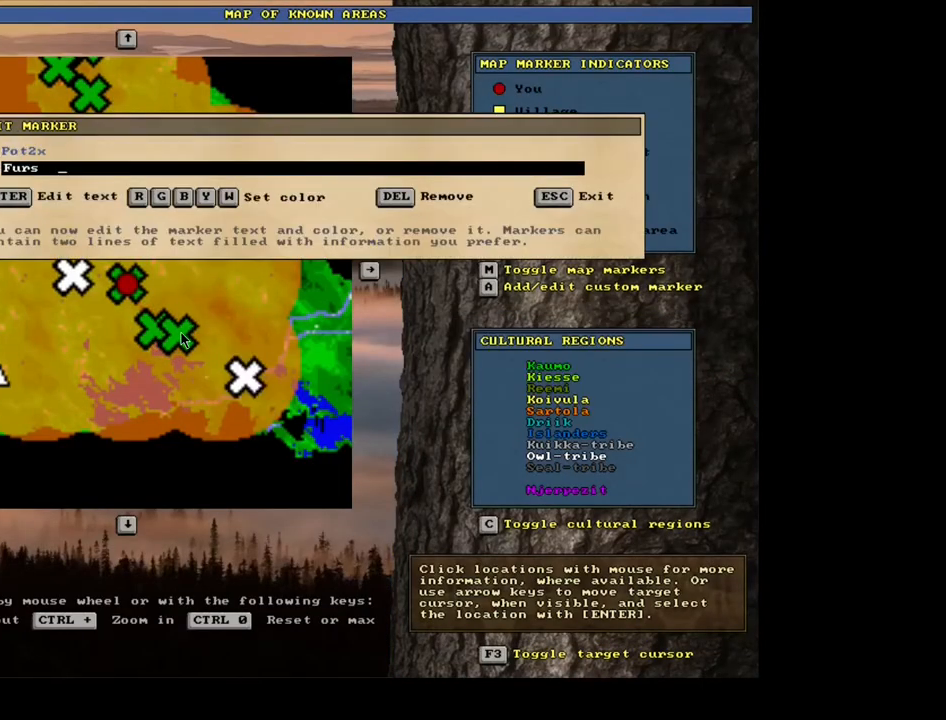
{"keys": [], "mouse": [], "events": [[33, "space", "up"], [167, "1", "down"], [250, "1", "up"], [300, "1", "down"], [367, "1", "up"]]}
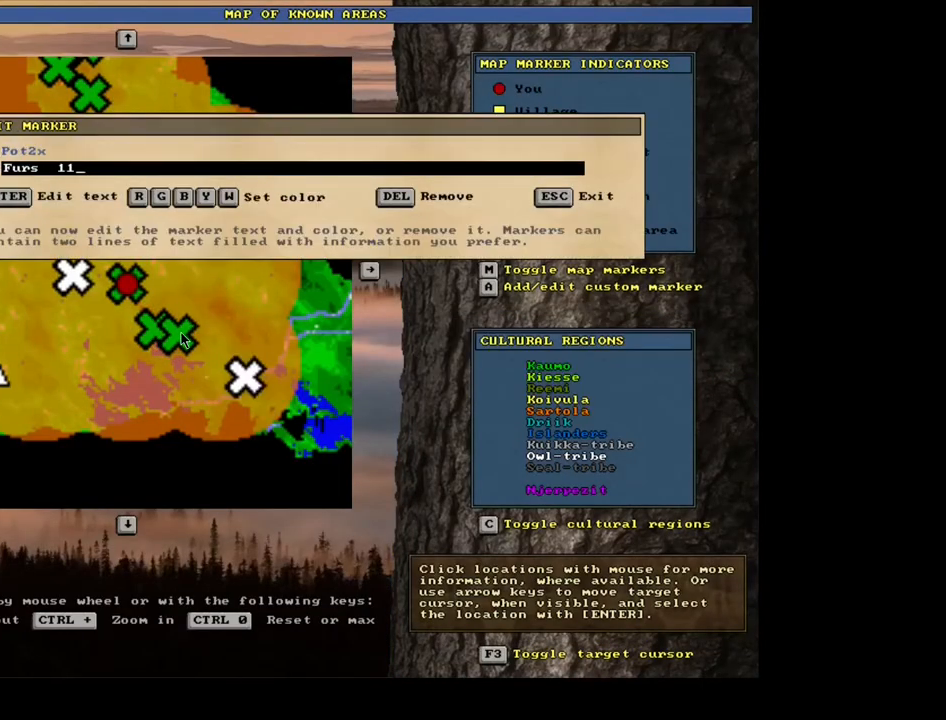
{"keys": [], "mouse": [], "events": []}
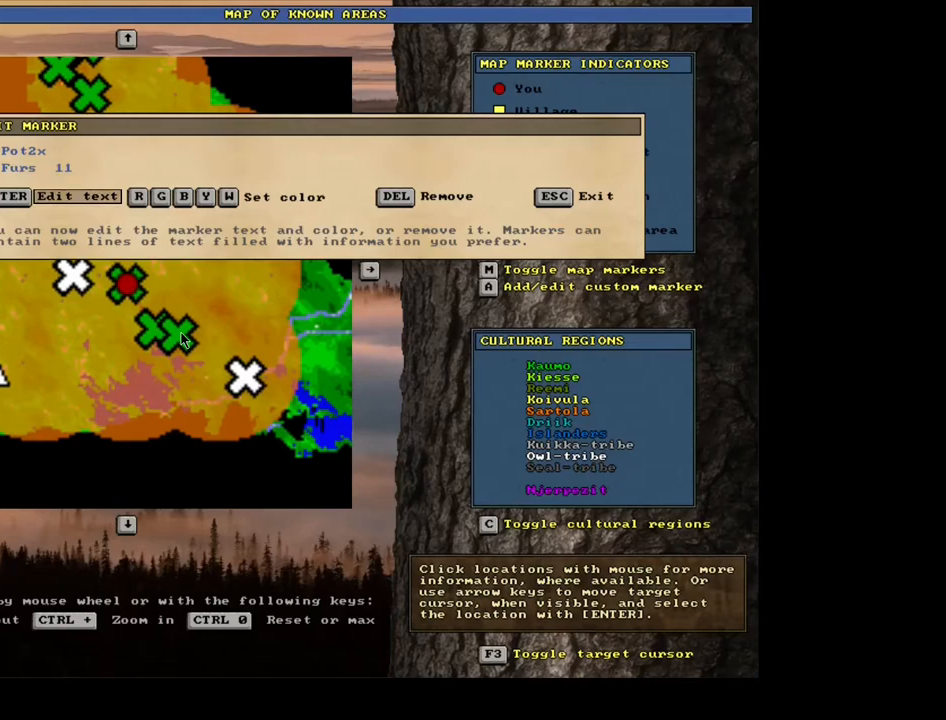
{"keys": [], "mouse": [], "events": [[183, "escape", "down"], [250, "escape", "up"]]}
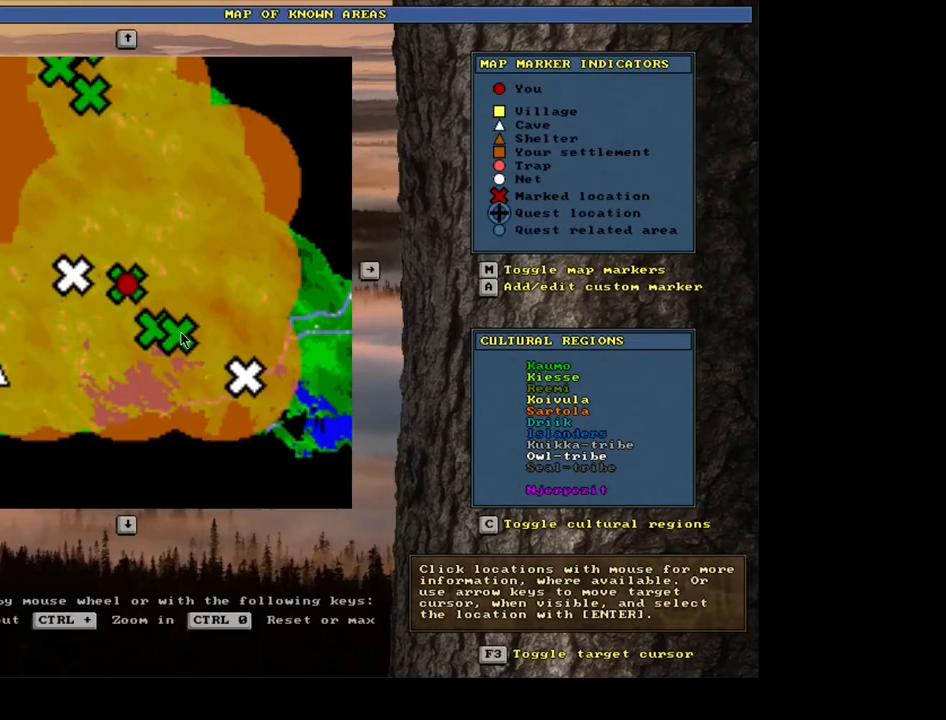
{"keys": [], "mouse": [], "events": [[250, "escape", "down"], [333, "escape", "up"]]}
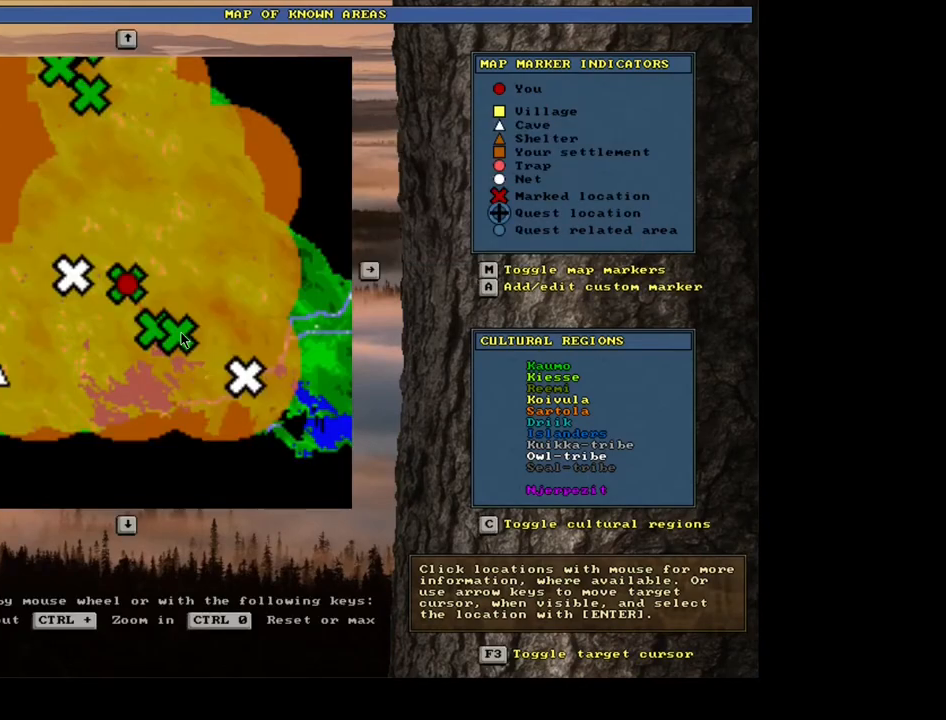
{"keys": [], "mouse": [], "events": []}
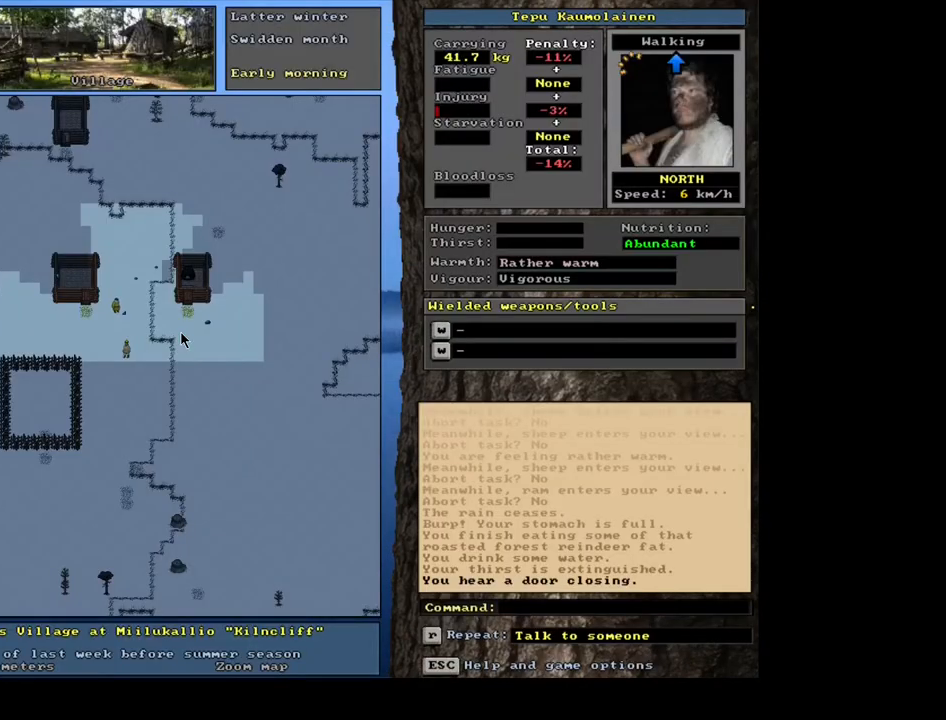
{"keys": [], "mouse": [], "events": []}
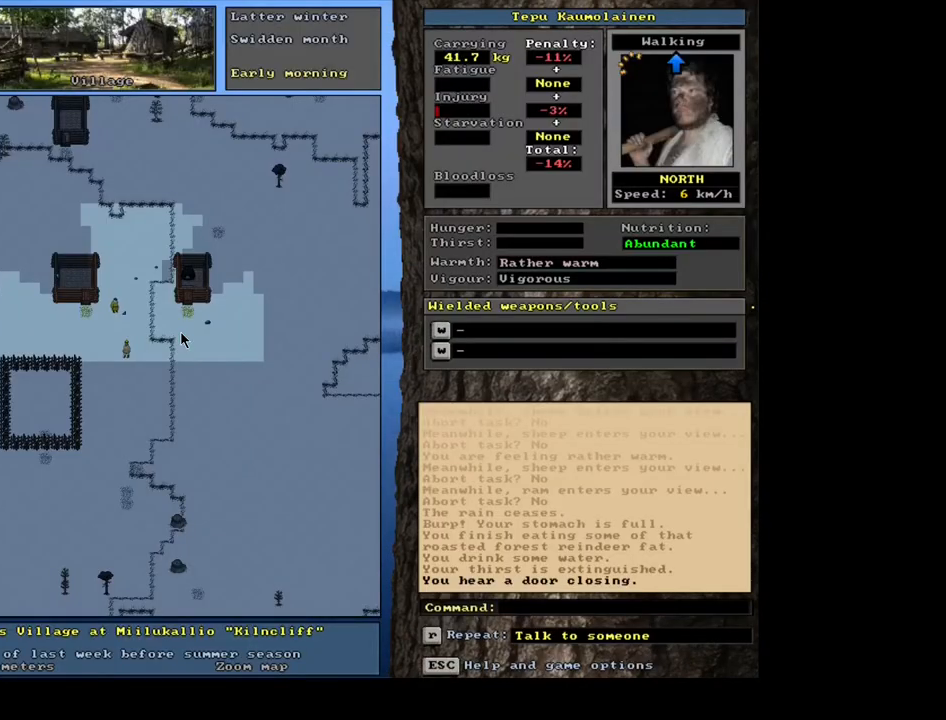
{"keys": [], "mouse": [], "events": [[133, "f6", "down"], [250, "f6", "up"]]}
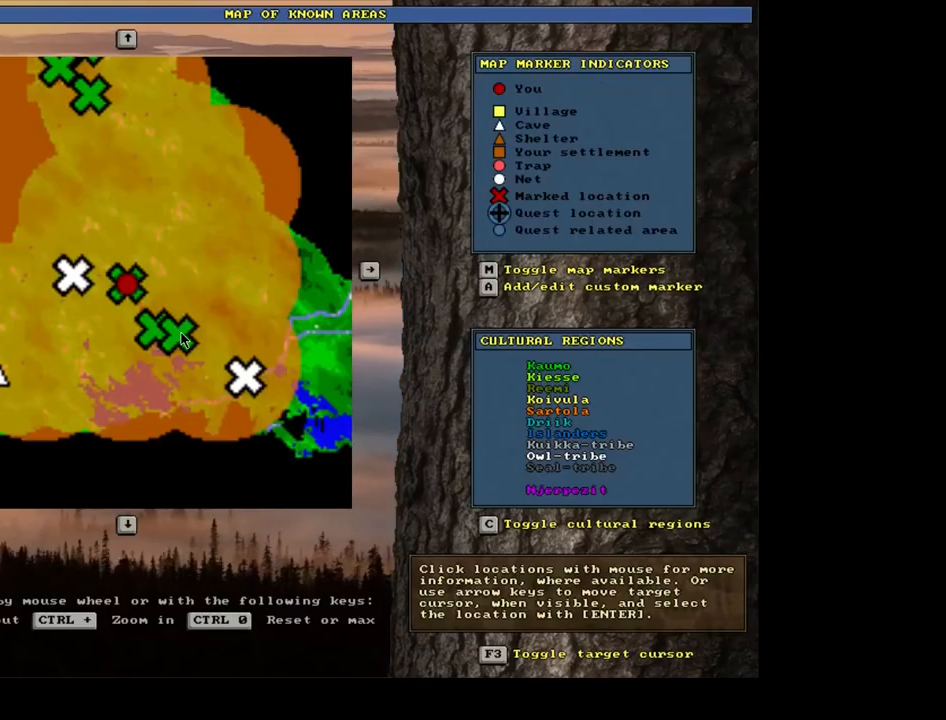
{"keys": [], "mouse": [], "events": []}
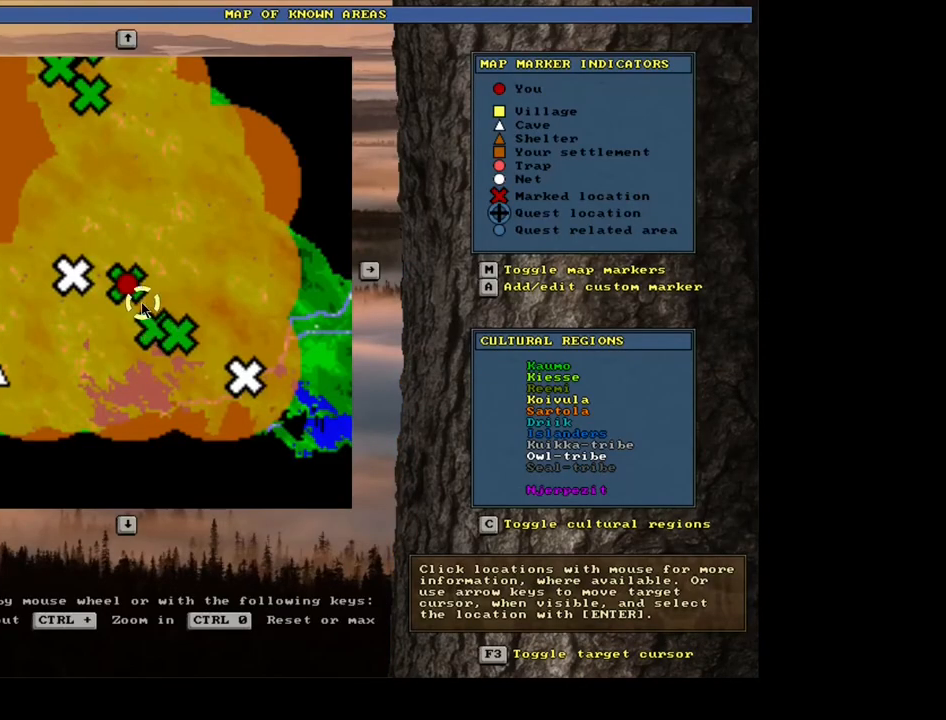
{"keys": [], "mouse": ["left"], "events": [[433, "mouse_left", "down"]]}
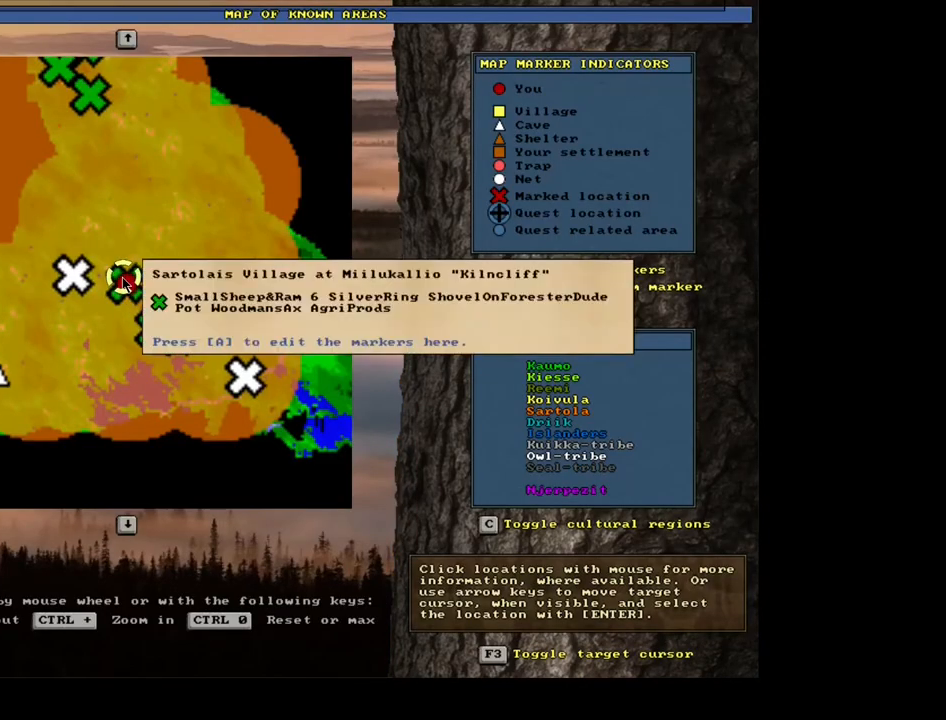
{"keys": [], "mouse": [], "events": [[50, "mouse_left", "up"], [233, "a", "down"], [333, "a", "up"]]}
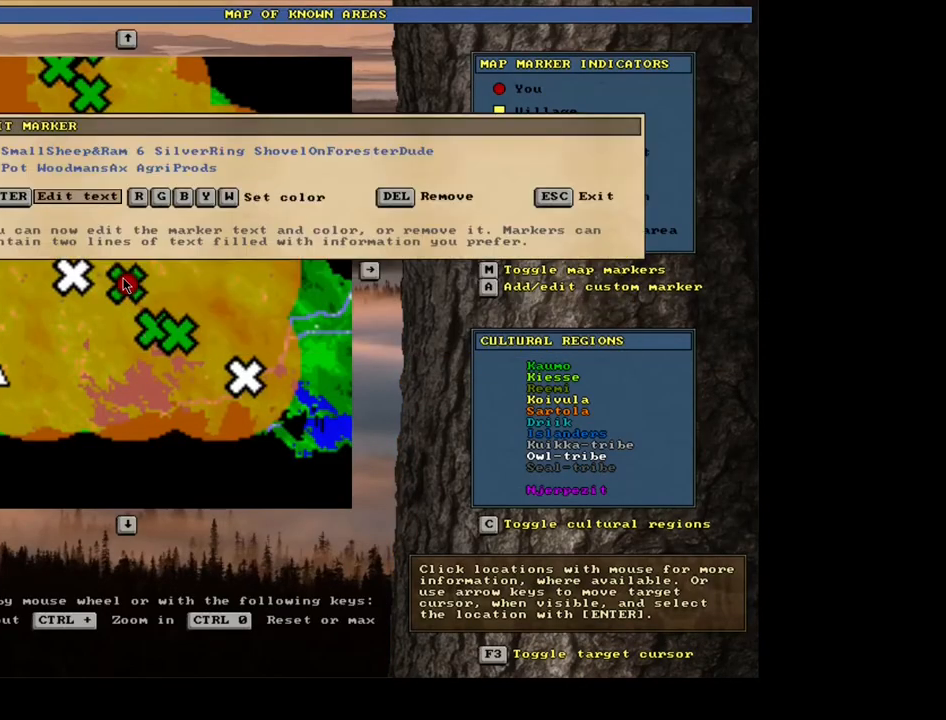
{"keys": [], "mouse": [], "events": []}
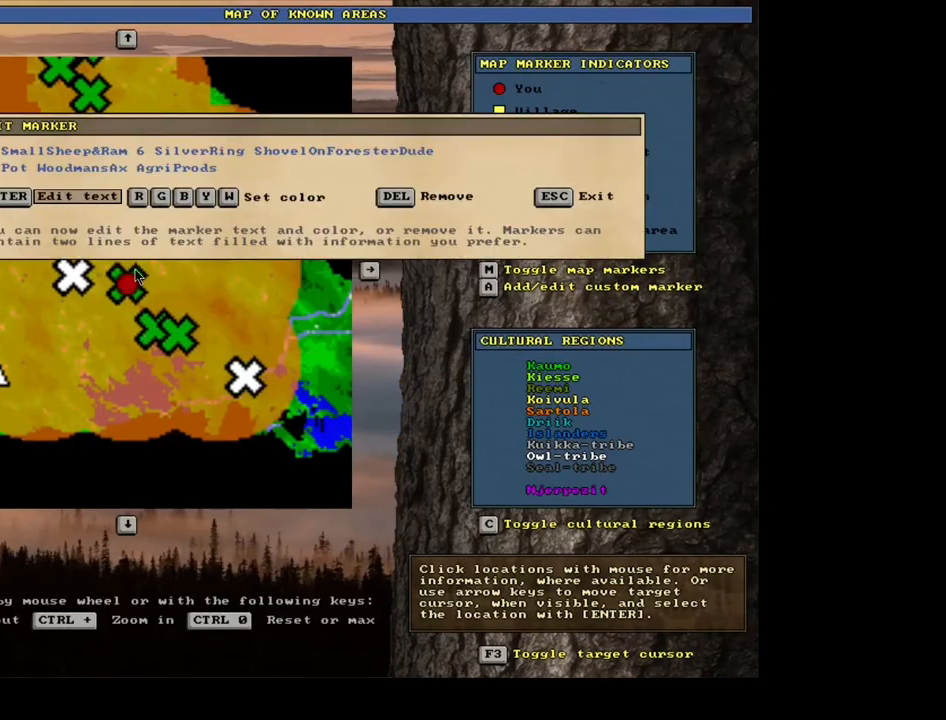
{"keys": [], "mouse": [], "events": []}
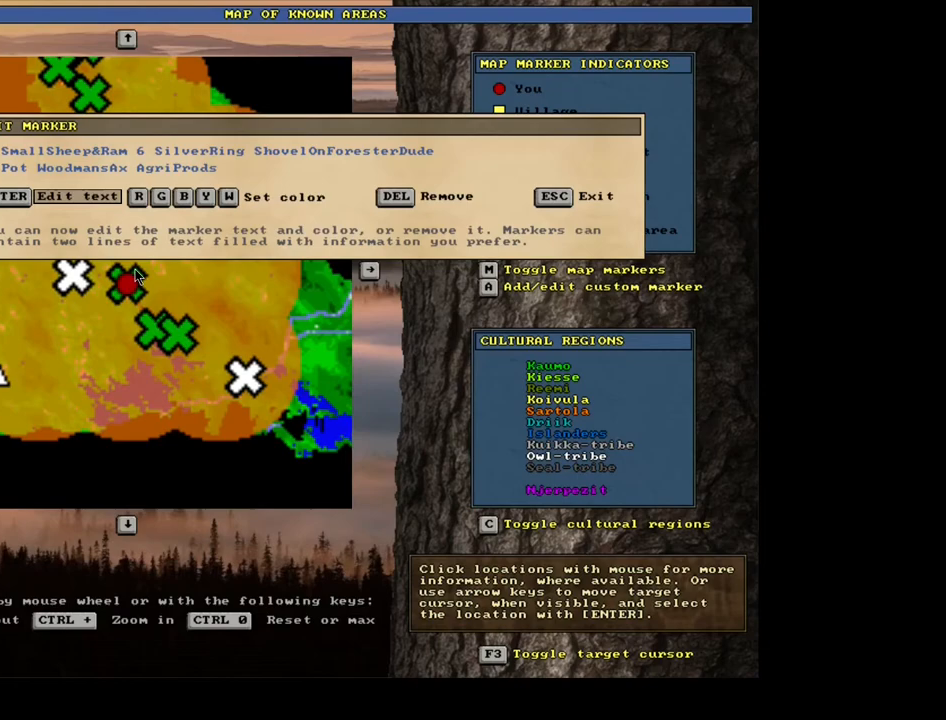
{"keys": [], "mouse": [], "events": []}
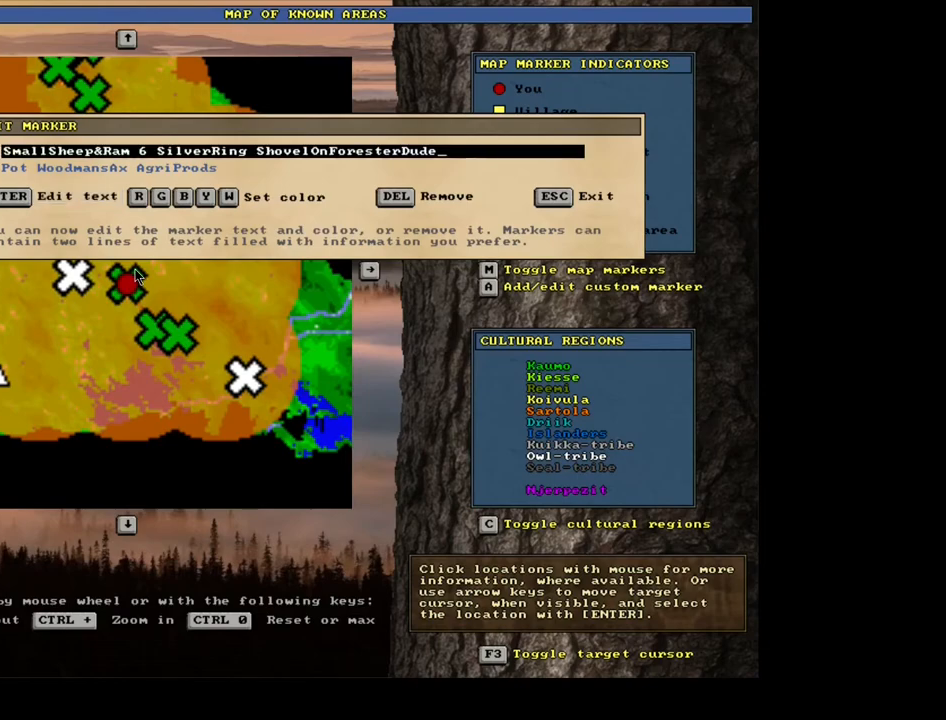
{"keys": [], "mouse": [], "events": []}
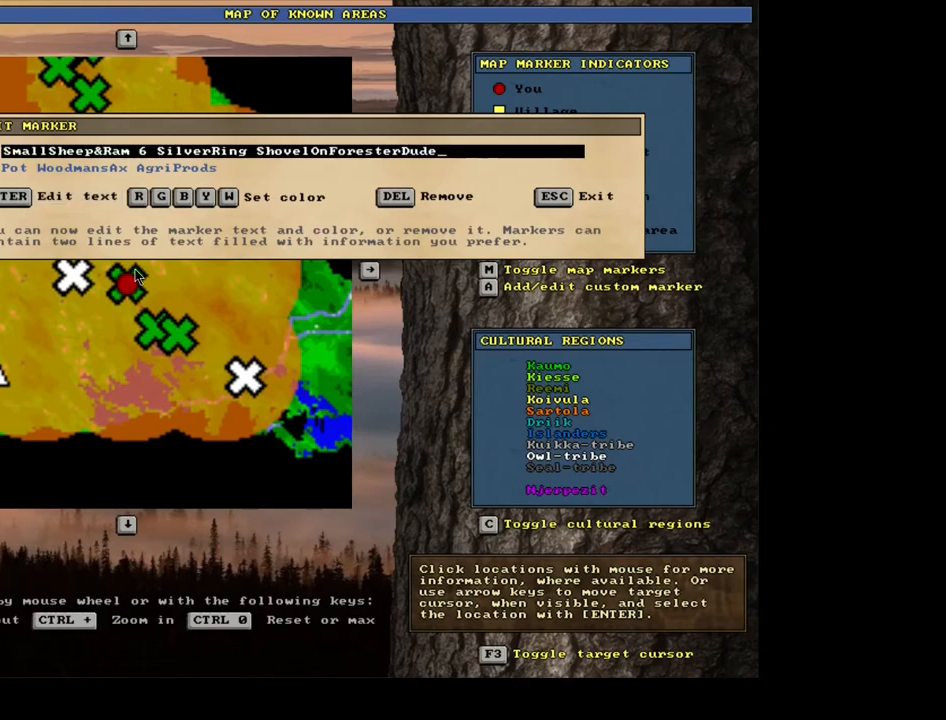
{"keys": ["space"], "mouse": [], "events": [[433, "space", "down"]]}
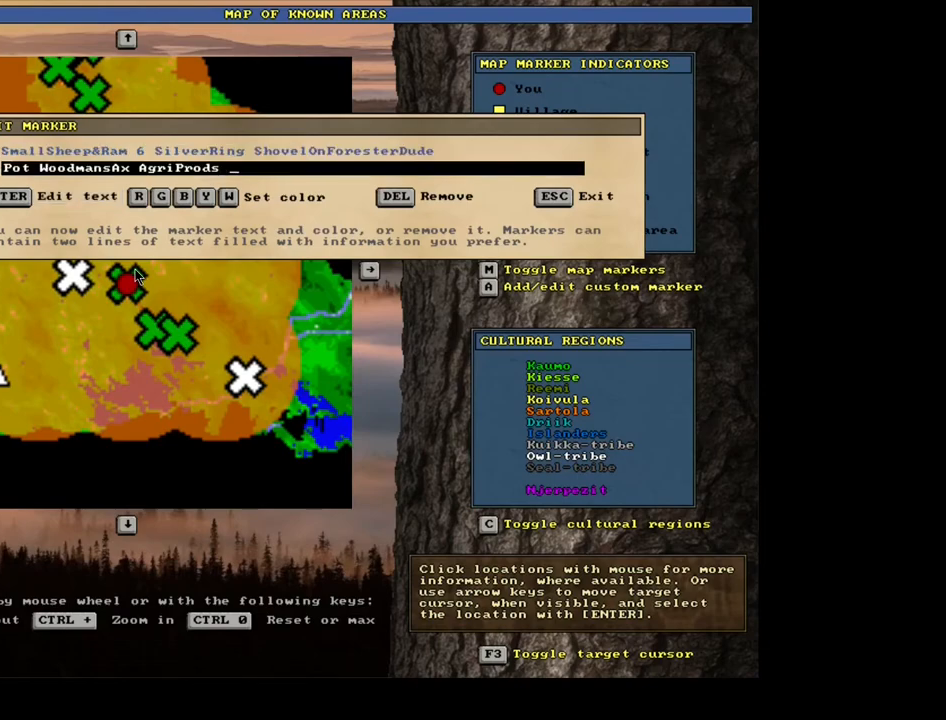
{"keys": [], "mouse": [], "events": [[33, "space", "up"], [150, "1", "down"], [233, "1", "up"], [300, "1", "down"], [400, "1", "up"]]}
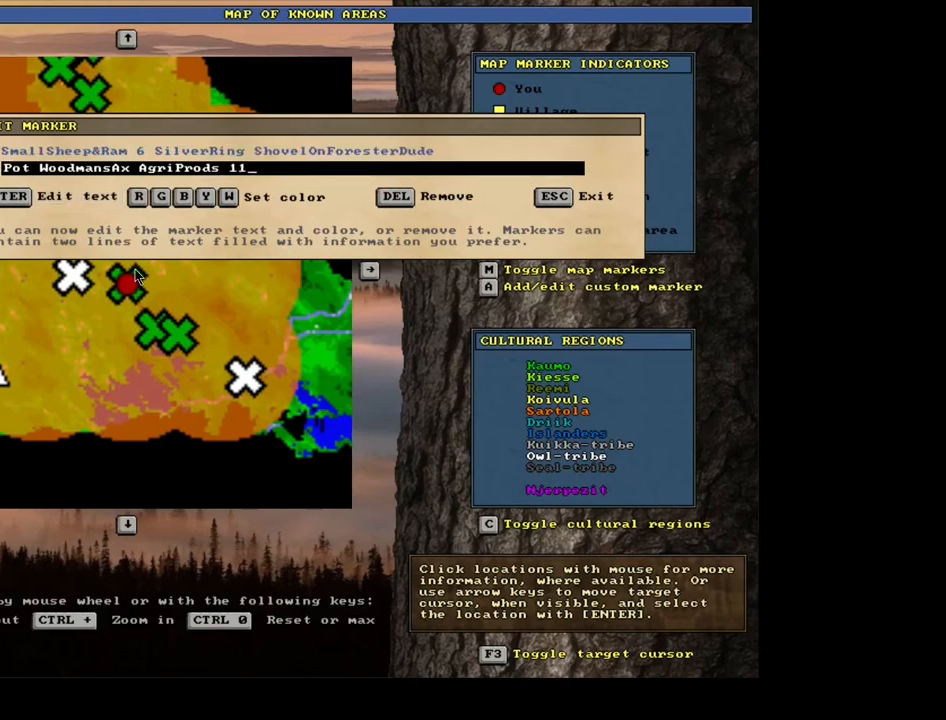
{"keys": [], "mouse": [], "events": []}
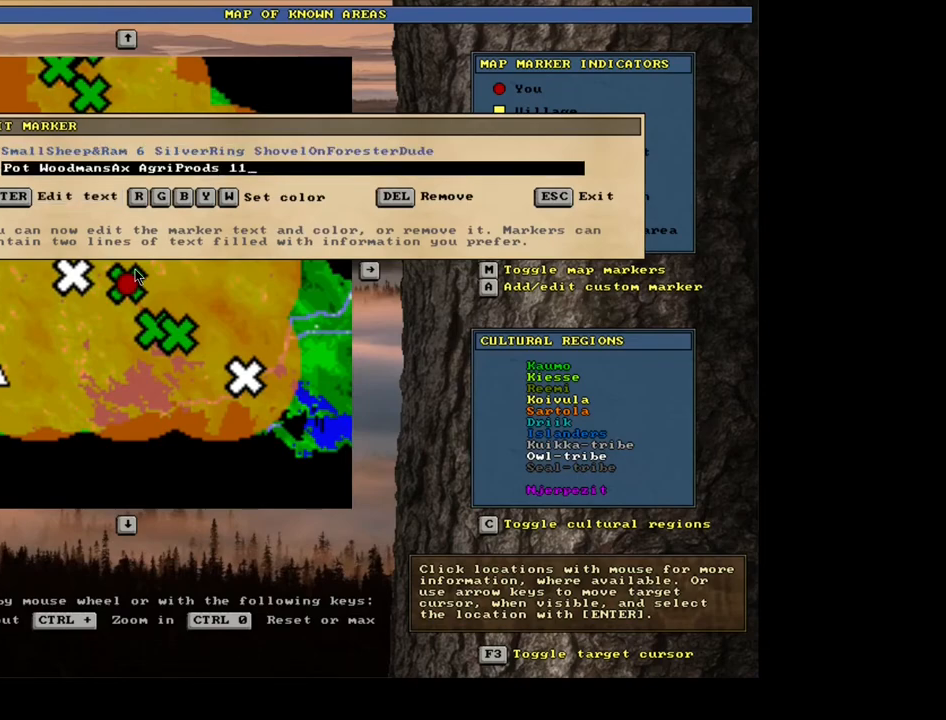
{"keys": [], "mouse": [], "events": []}
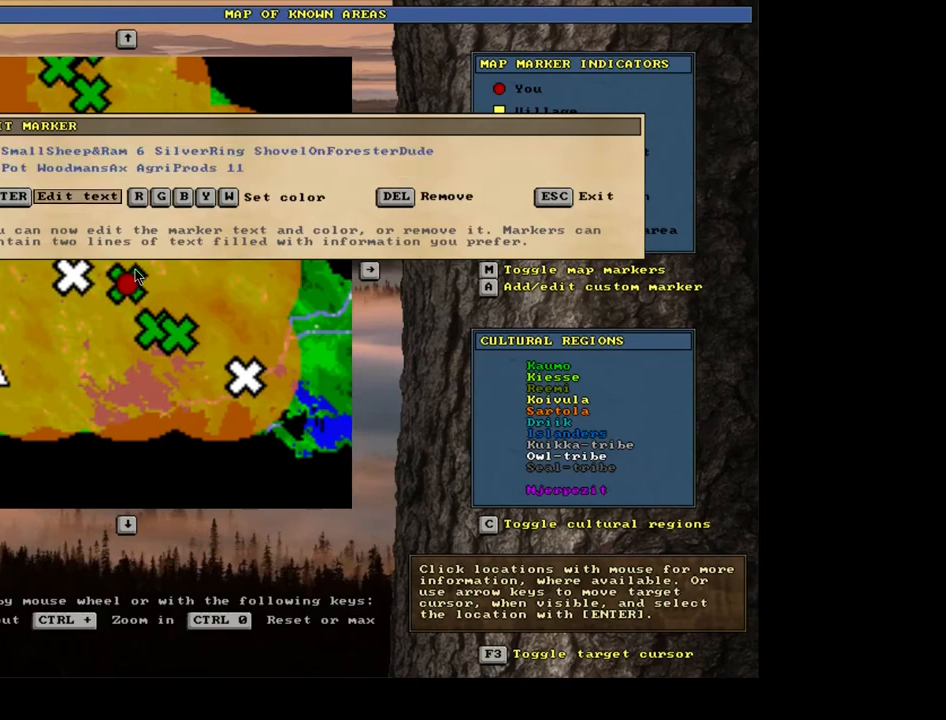
{"keys": [], "mouse": [], "events": []}